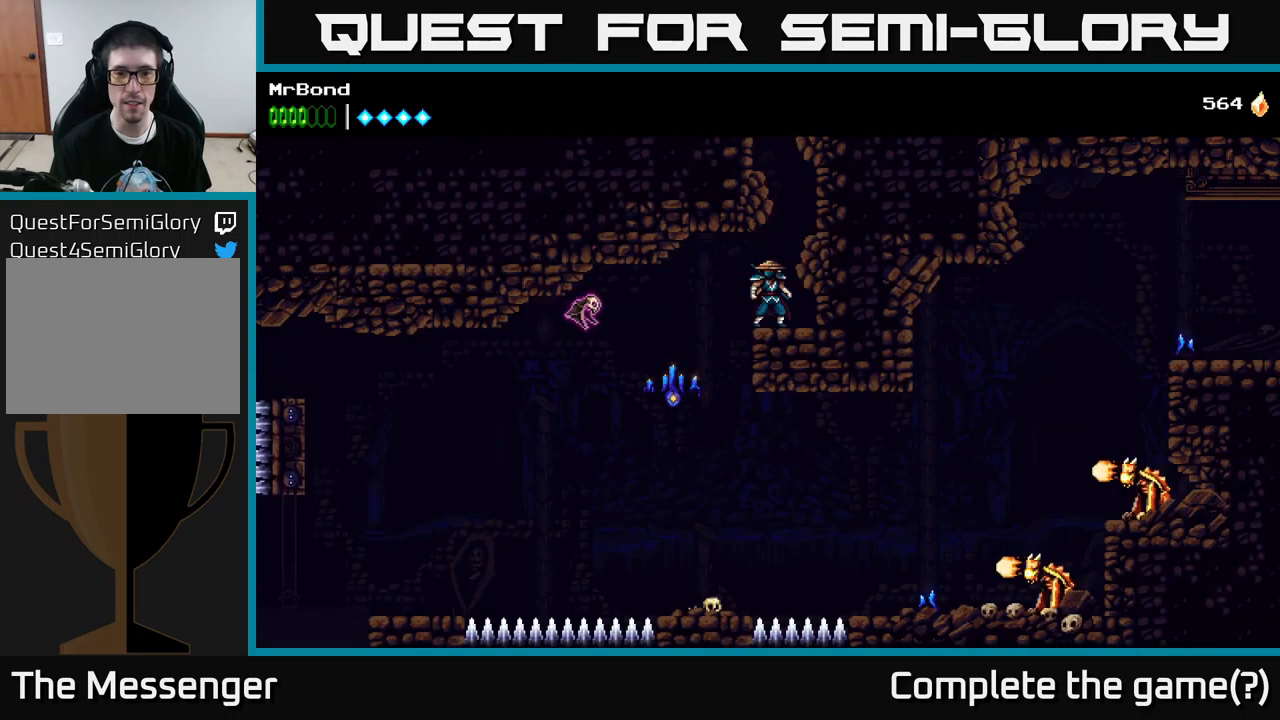
Gameplay with a controller (Xbox layout); each line is a JSON object with the inputs held at the frame after it. "events" lists button and stick changes between this image and that frame as [ms after this image, input, new state], when the widget could be followed in between.
{"buttons": [], "left_stick": "center", "right_stick": "center", "events": [[50, "DPAD_LEFT", "down"], [317, "X", "down"], [367, "DPAD_LEFT", "up"], [433, "X", "up"]]}
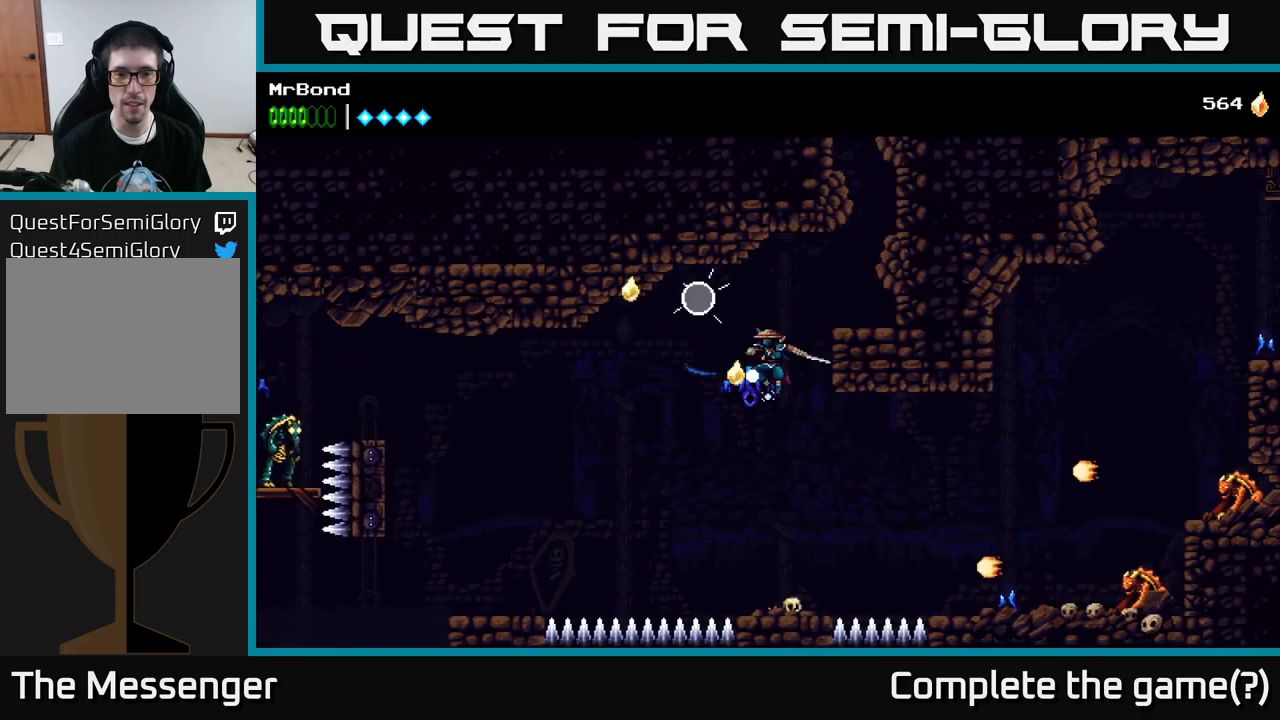
{"buttons": ["X", "DPAD_RIGHT"], "left_stick": "center", "right_stick": "center", "events": [[17, "X", "down"], [150, "X", "up"], [383, "DPAD_RIGHT", "down"], [500, "X", "down"]]}
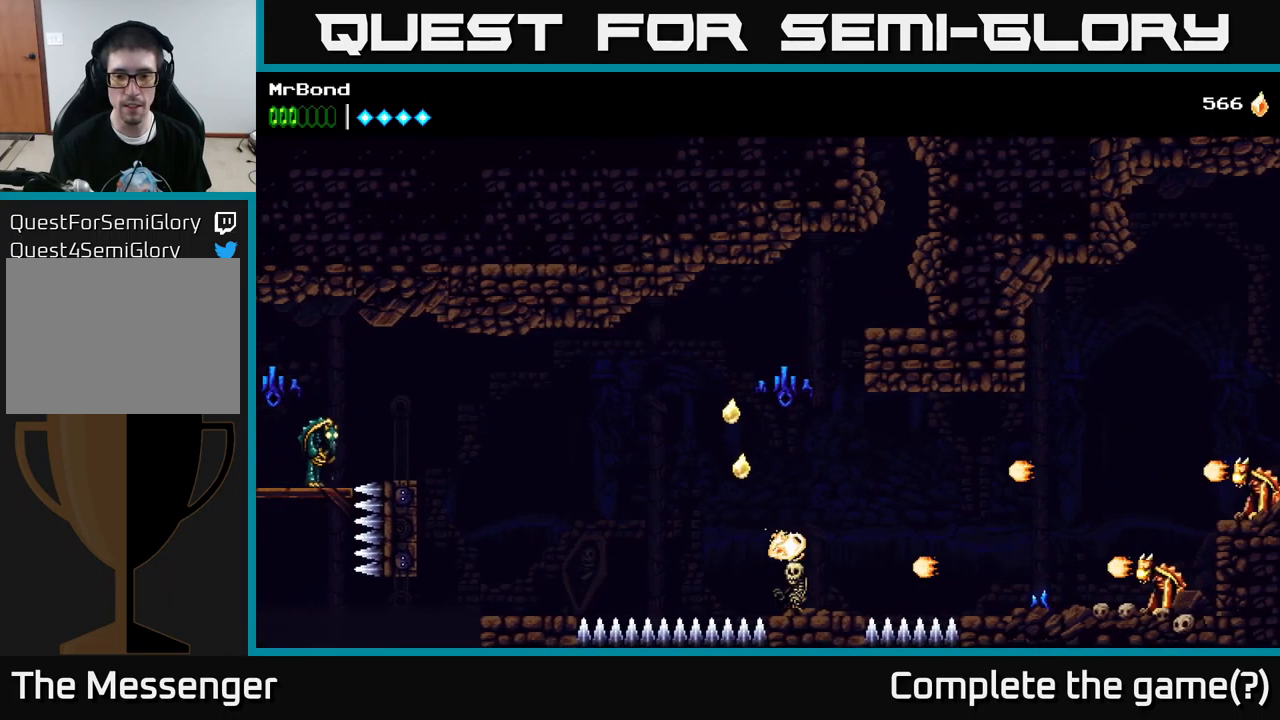
{"buttons": ["X"], "left_stick": "center", "right_stick": "center", "events": [[117, "A", "down"], [167, "X", "up"], [300, "A", "up"], [467, "X", "down"], [500, "DPAD_RIGHT", "up"]]}
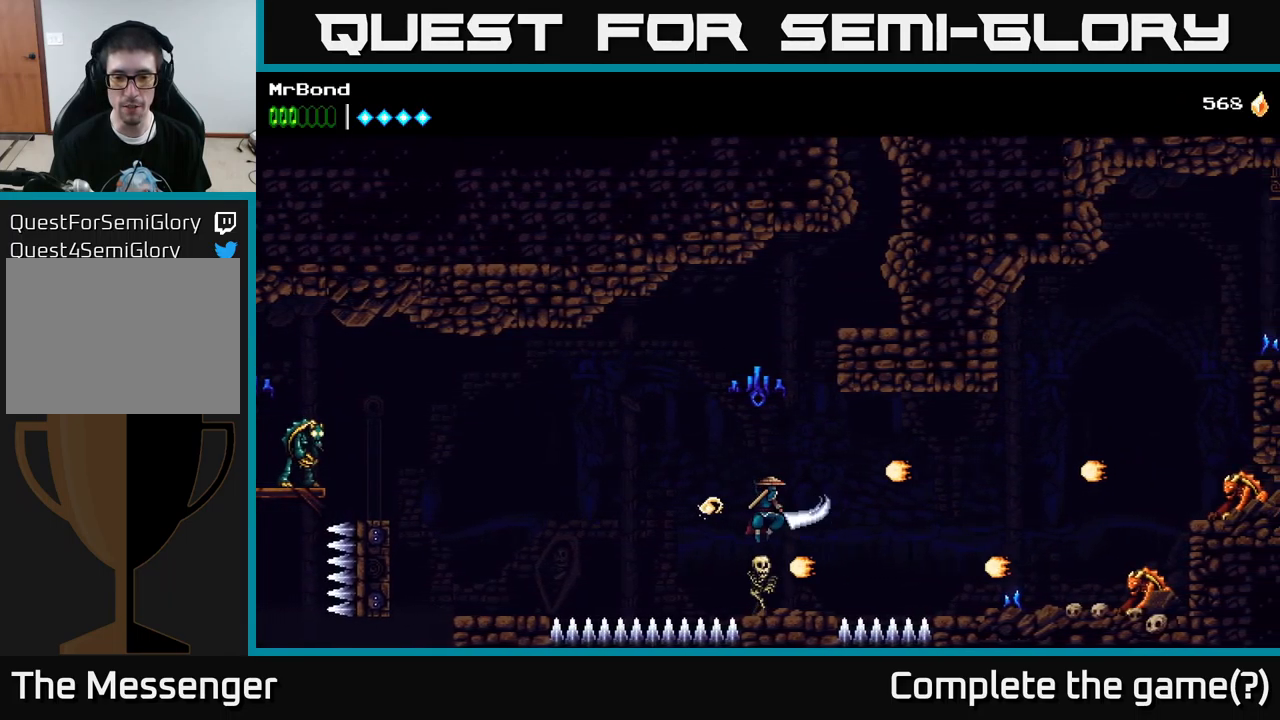
{"buttons": ["DPAD_RIGHT"], "left_stick": "center", "right_stick": "center", "events": [[83, "X", "up"], [267, "X", "down"], [400, "X", "up"], [500, "DPAD_RIGHT", "down"]]}
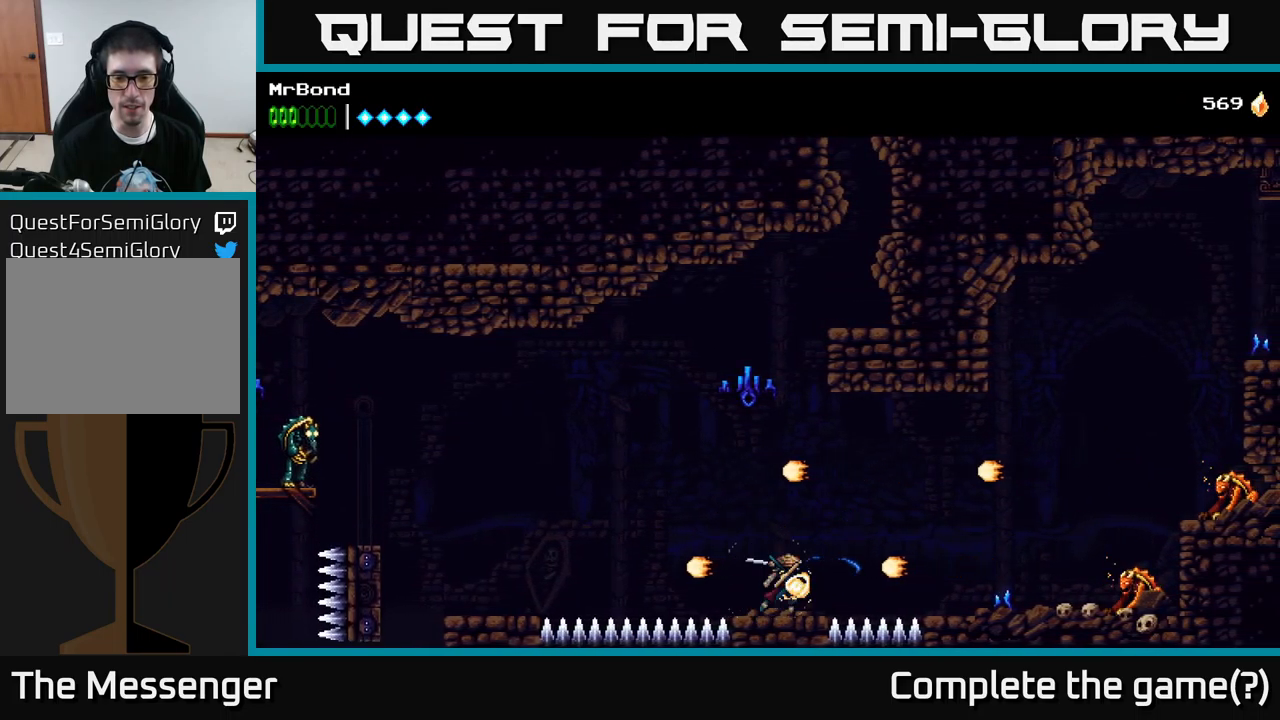
{"buttons": ["DPAD_RIGHT"], "left_stick": "center", "right_stick": "center", "events": [[83, "X", "down"], [167, "A", "down"], [200, "X", "up"], [383, "X", "down"], [400, "A", "up"], [483, "X", "up"]]}
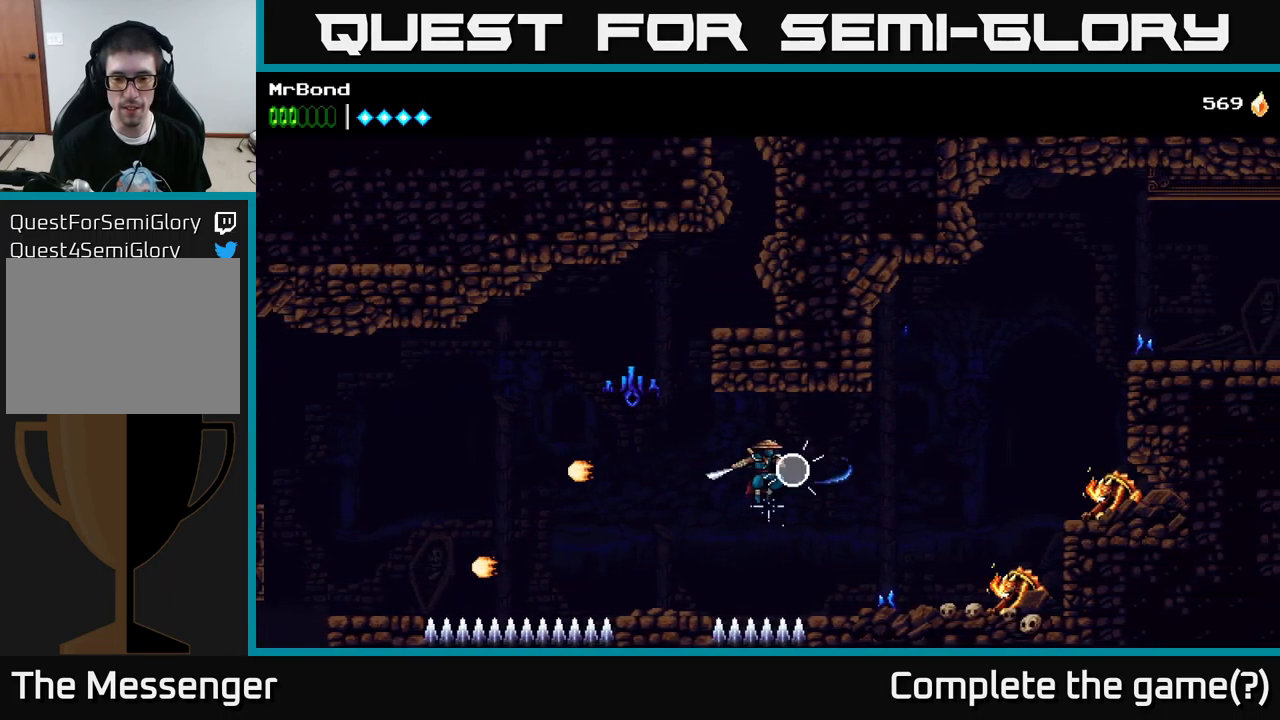
{"buttons": ["DPAD_RIGHT"], "left_stick": "center", "right_stick": "center", "events": []}
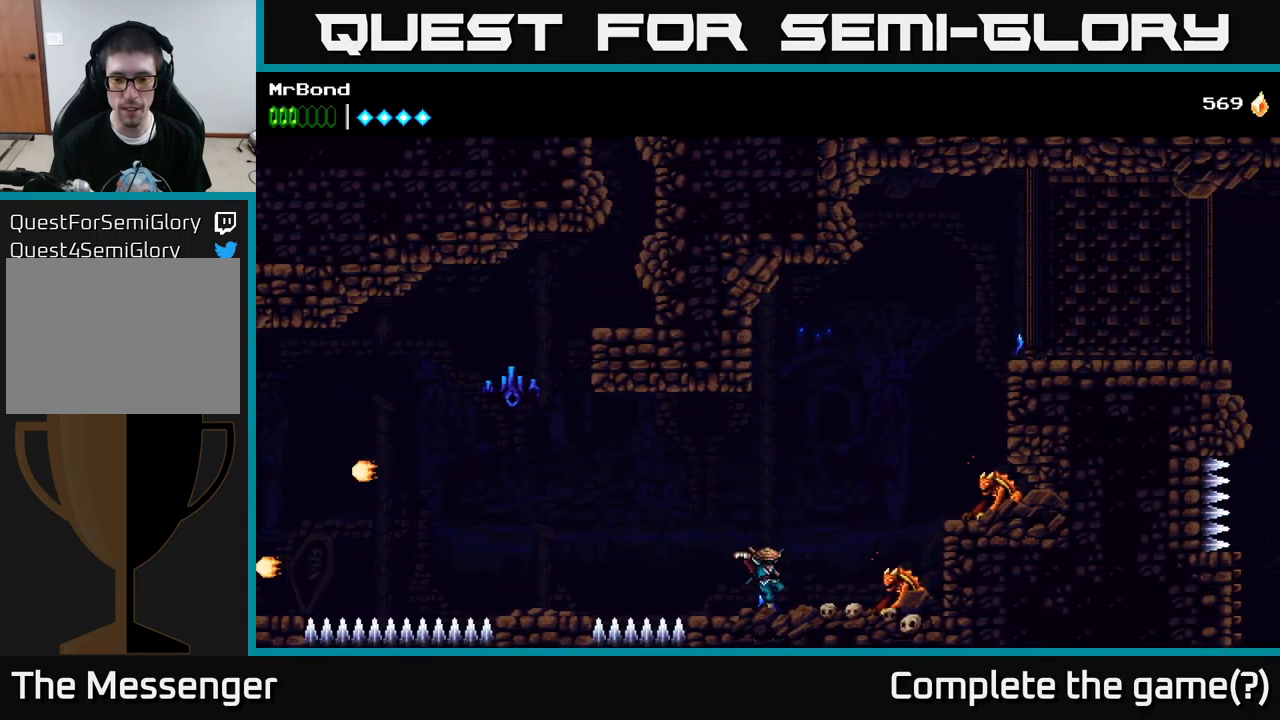
{"buttons": ["A", "X", "DPAD_RIGHT"], "left_stick": "center", "right_stick": "center", "events": [[133, "X", "down"], [300, "A", "down"], [300, "X", "up"], [433, "X", "down"]]}
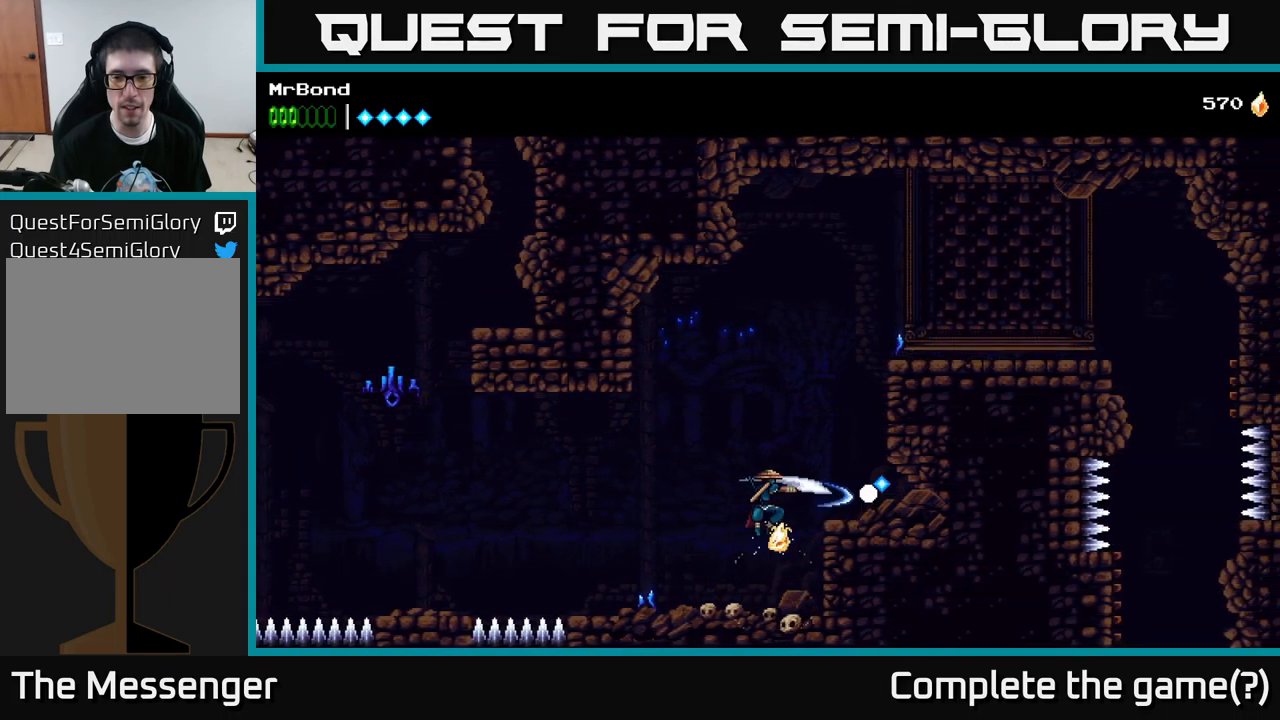
{"buttons": ["A", "DPAD_RIGHT"], "left_stick": "center", "right_stick": "center", "events": [[67, "X", "up"], [83, "A", "up"], [267, "A", "down"]]}
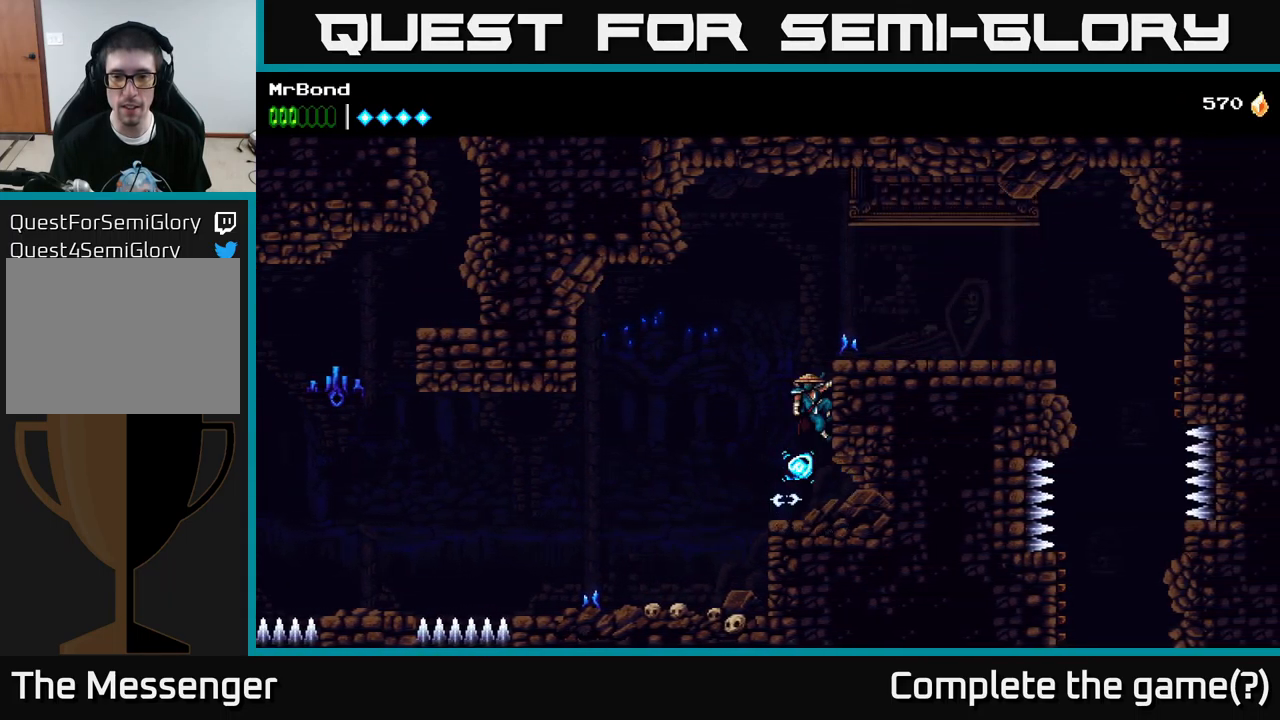
{"buttons": ["DPAD_RIGHT"], "left_stick": "center", "right_stick": "center", "events": [[67, "A", "up"], [183, "A", "down"], [417, "A", "up"]]}
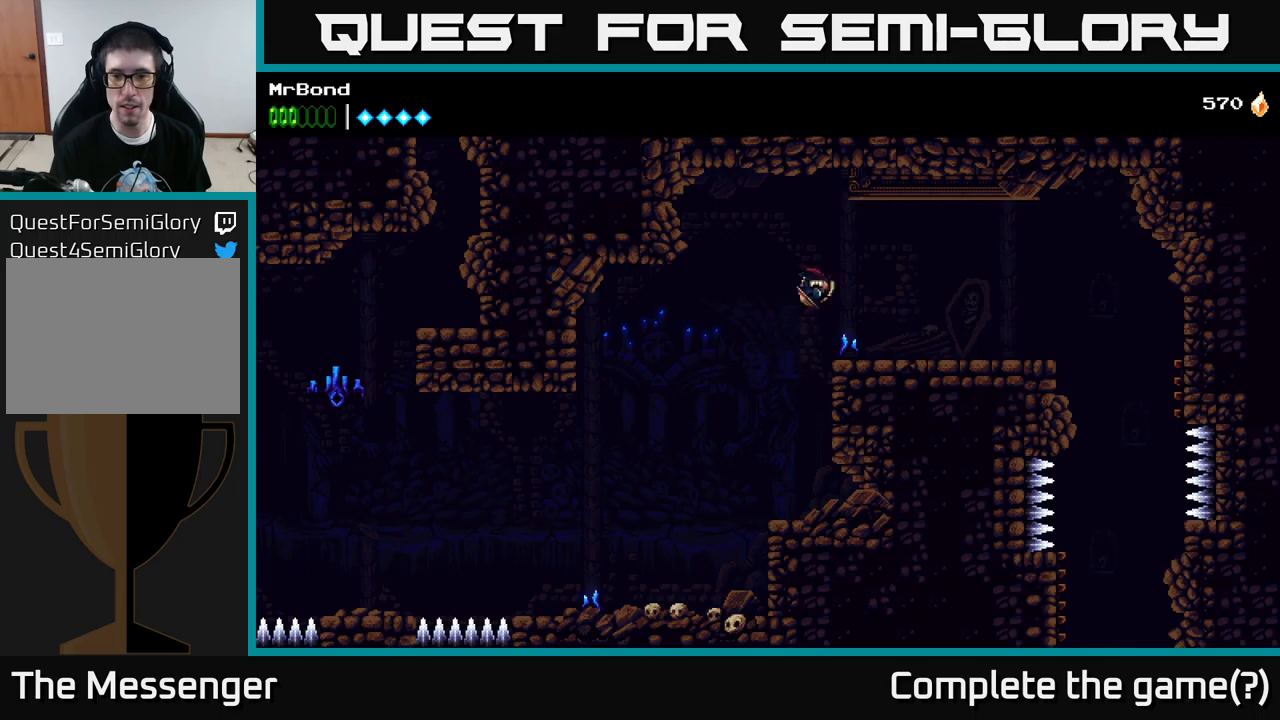
{"buttons": ["A", "DPAD_LEFT"], "left_stick": "center", "right_stick": "center", "events": [[84, "DPAD_RIGHT", "up"], [400, "DPAD_LEFT", "down"], [450, "A", "down"]]}
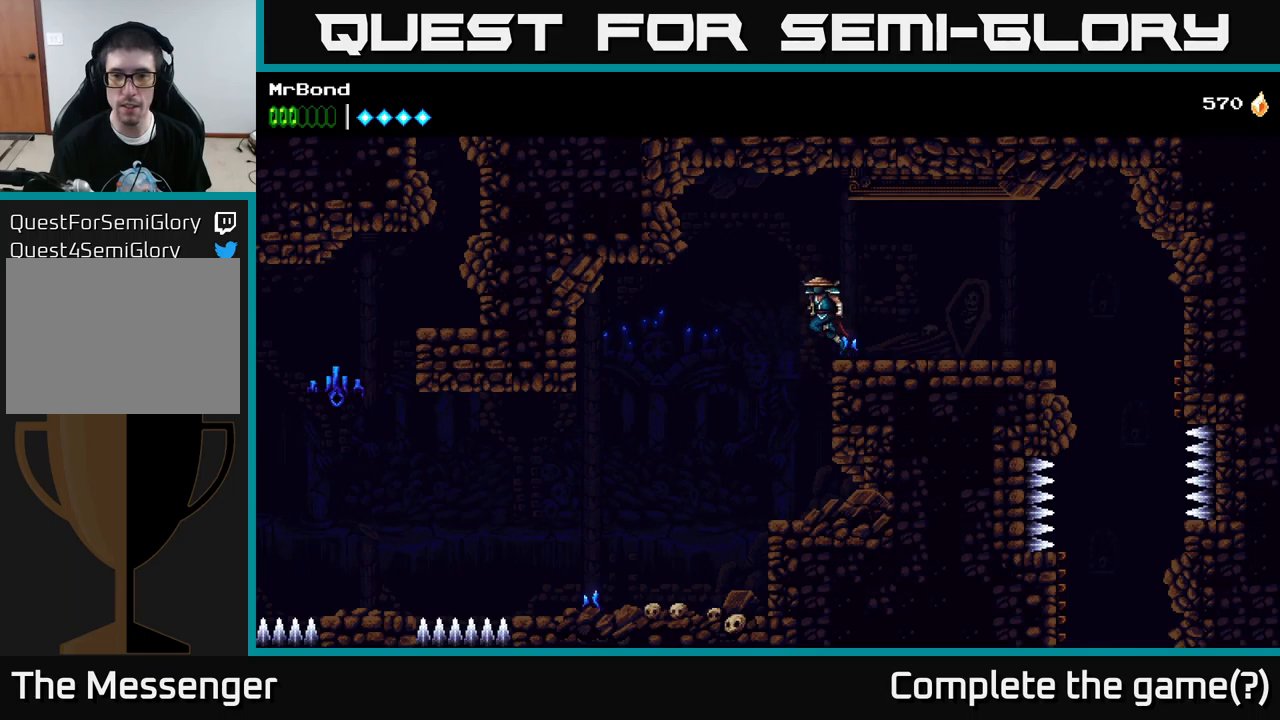
{"buttons": ["A"], "left_stick": "center", "right_stick": "center", "events": [[167, "DPAD_LEFT", "up"], [250, "DPAD_RIGHT", "down"], [367, "A", "up"], [434, "A", "down"], [484, "DPAD_RIGHT", "up"]]}
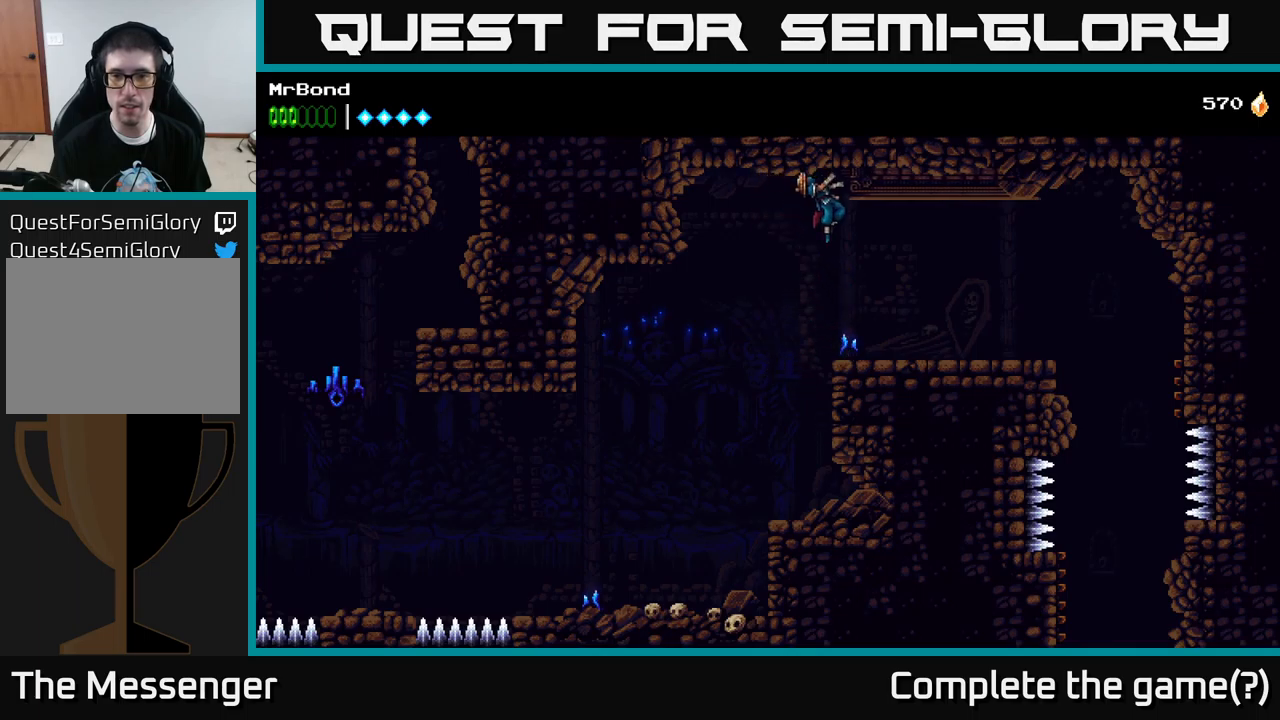
{"buttons": ["A"], "left_stick": "center", "right_stick": "center", "events": []}
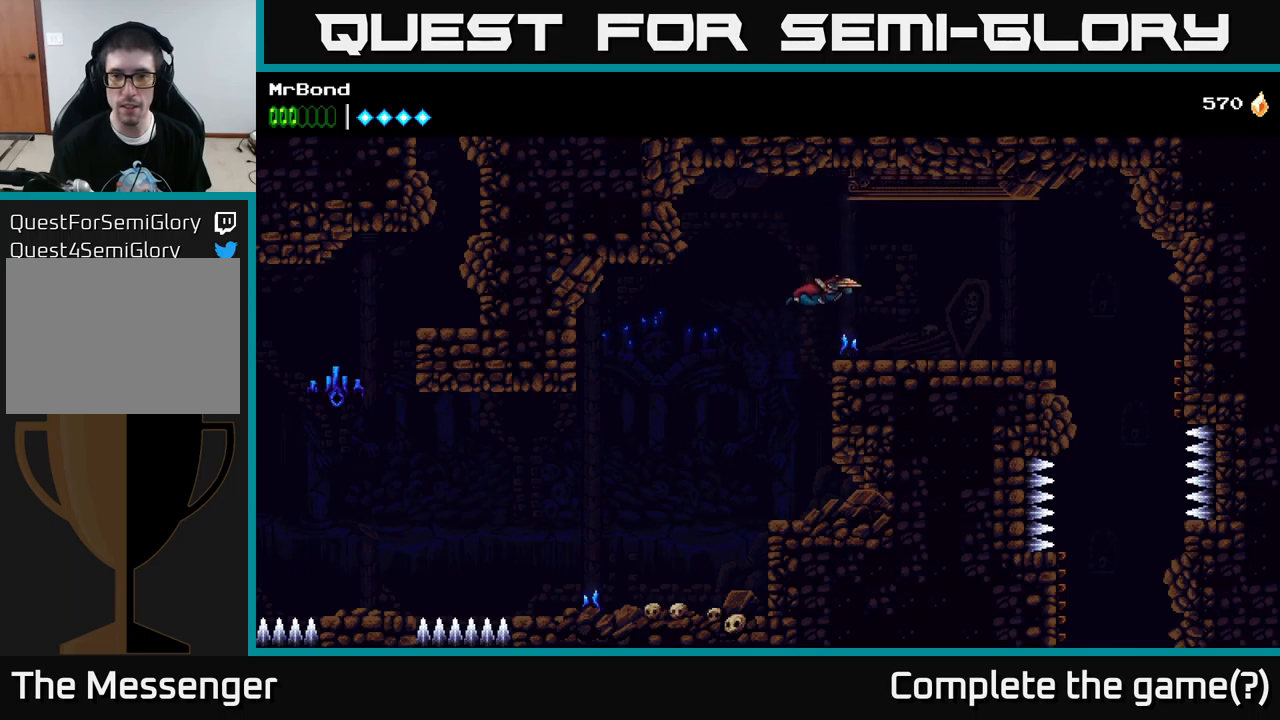
{"buttons": [], "left_stick": "center", "right_stick": "center", "events": [[50, "DPAD_LEFT", "down"], [184, "DPAD_LEFT", "up"], [234, "A", "up"], [250, "DPAD_RIGHT", "down"], [417, "DPAD_RIGHT", "up"]]}
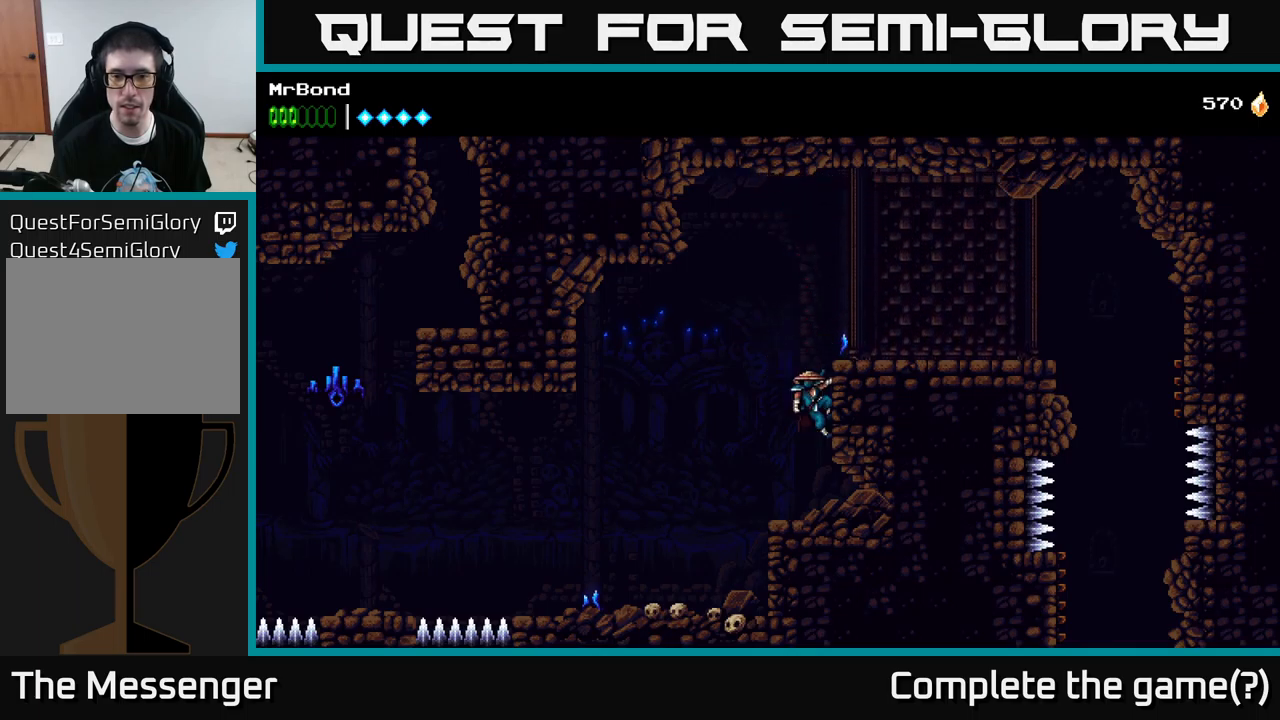
{"buttons": ["A", "DPAD_RIGHT"], "left_stick": "center", "right_stick": "center", "events": [[450, "A", "down"], [500, "DPAD_RIGHT", "down"]]}
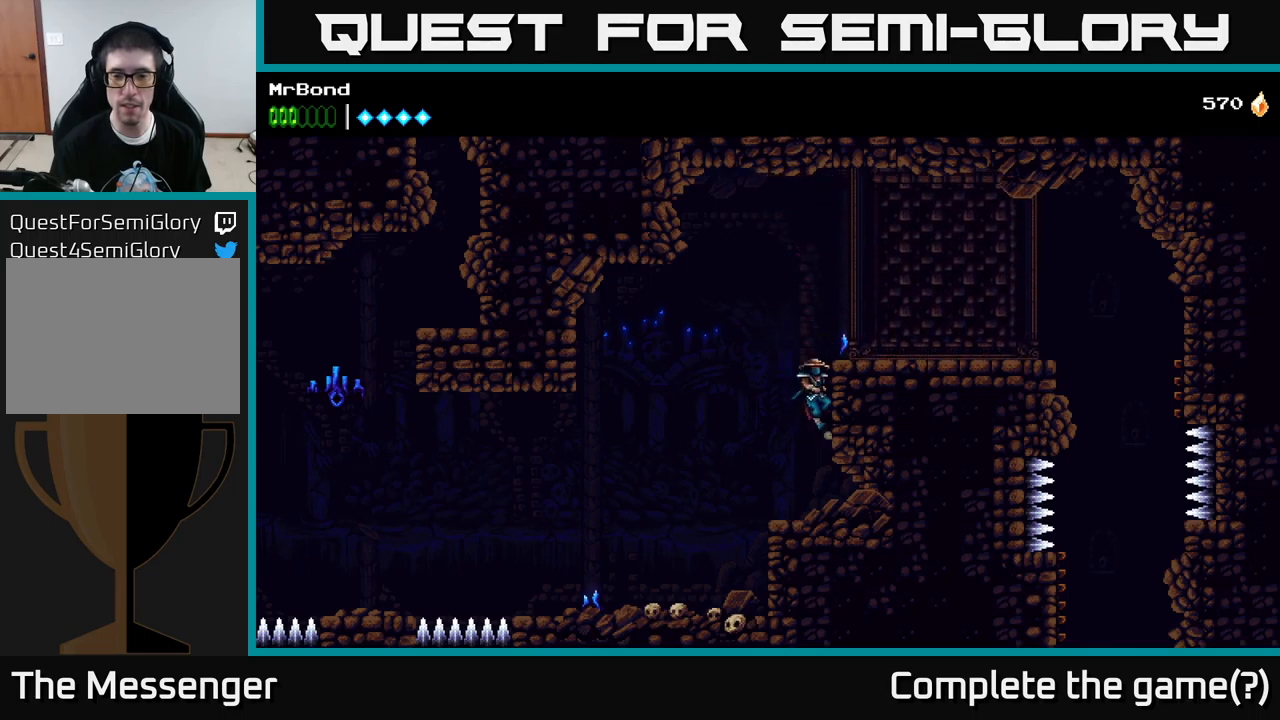
{"buttons": ["DPAD_RIGHT"], "left_stick": "center", "right_stick": "center", "events": [[34, "A", "up"]]}
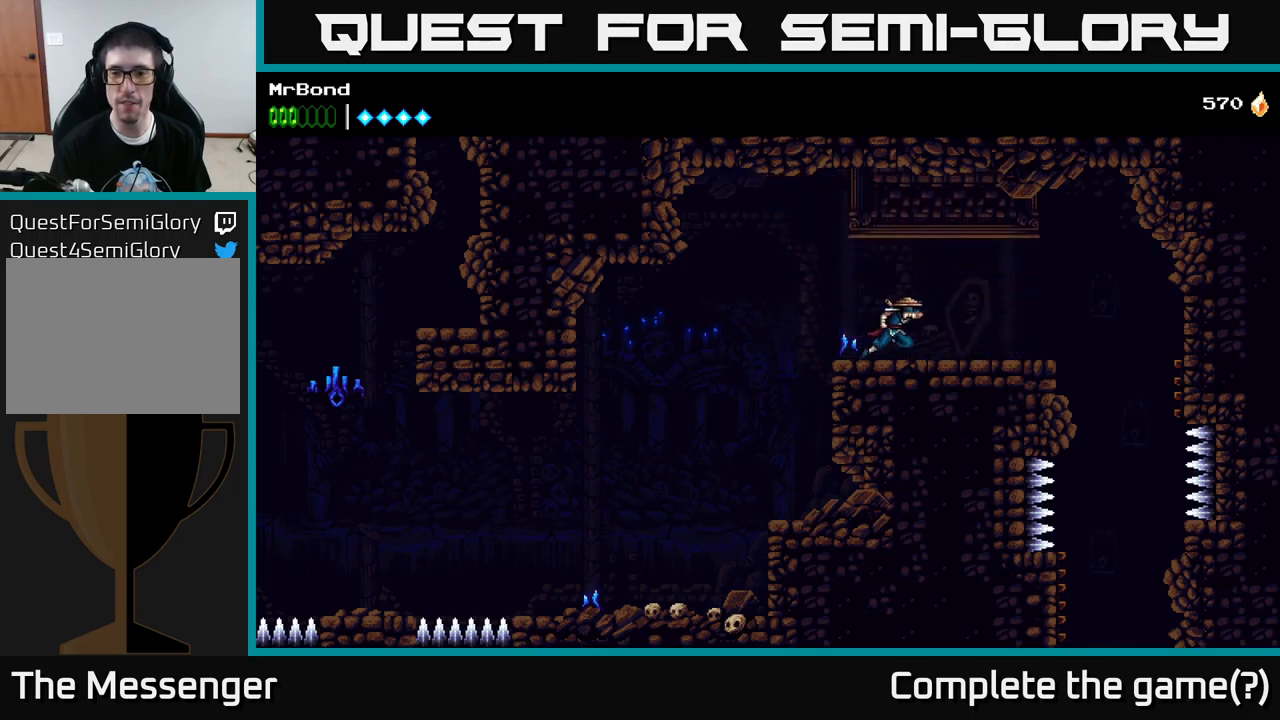
{"buttons": ["DPAD_RIGHT"], "left_stick": "center", "right_stick": "center", "events": [[334, "A", "down"], [384, "A", "up"]]}
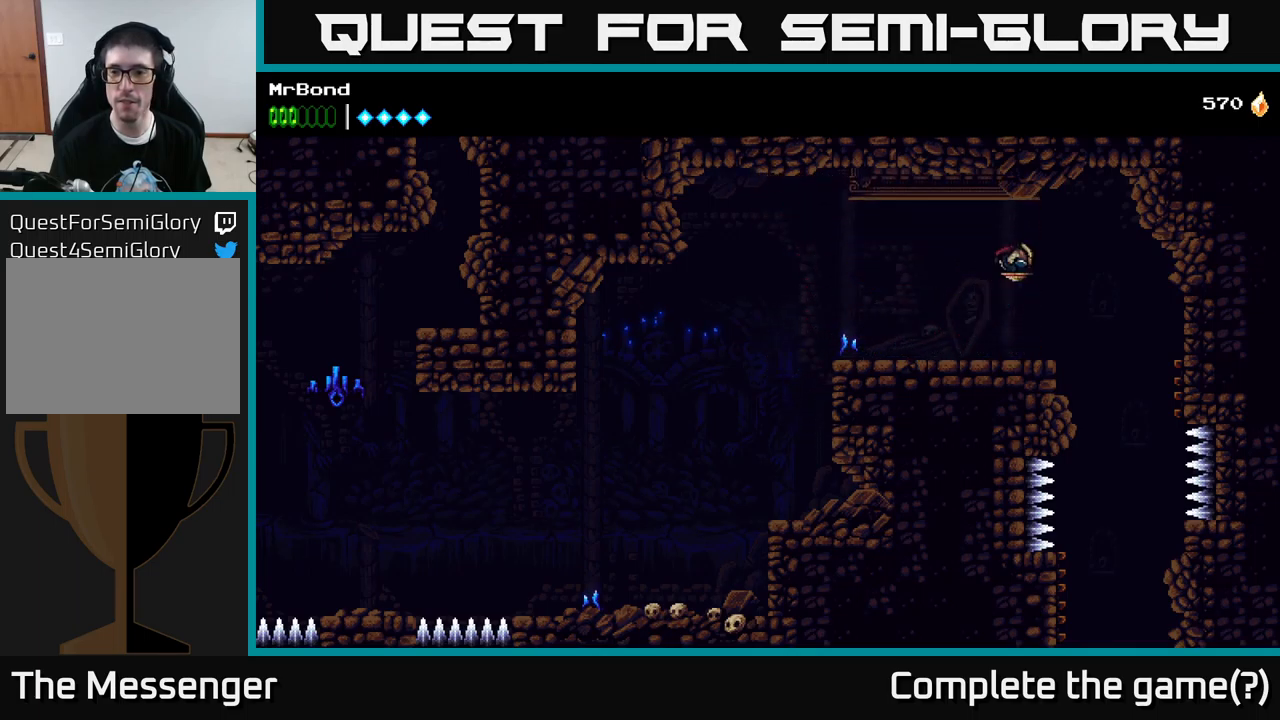
{"buttons": [], "left_stick": "center", "right_stick": "center", "events": [[400, "DPAD_RIGHT", "up"]]}
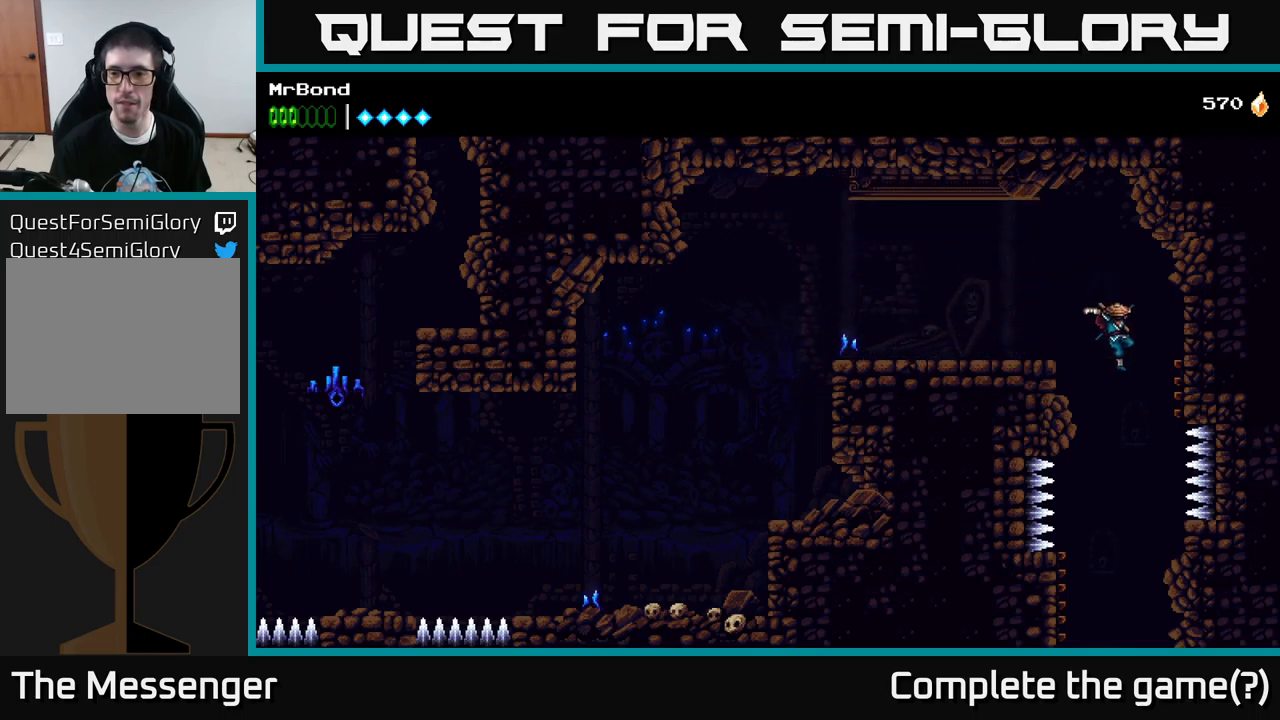
{"buttons": [], "left_stick": "center", "right_stick": "center", "events": []}
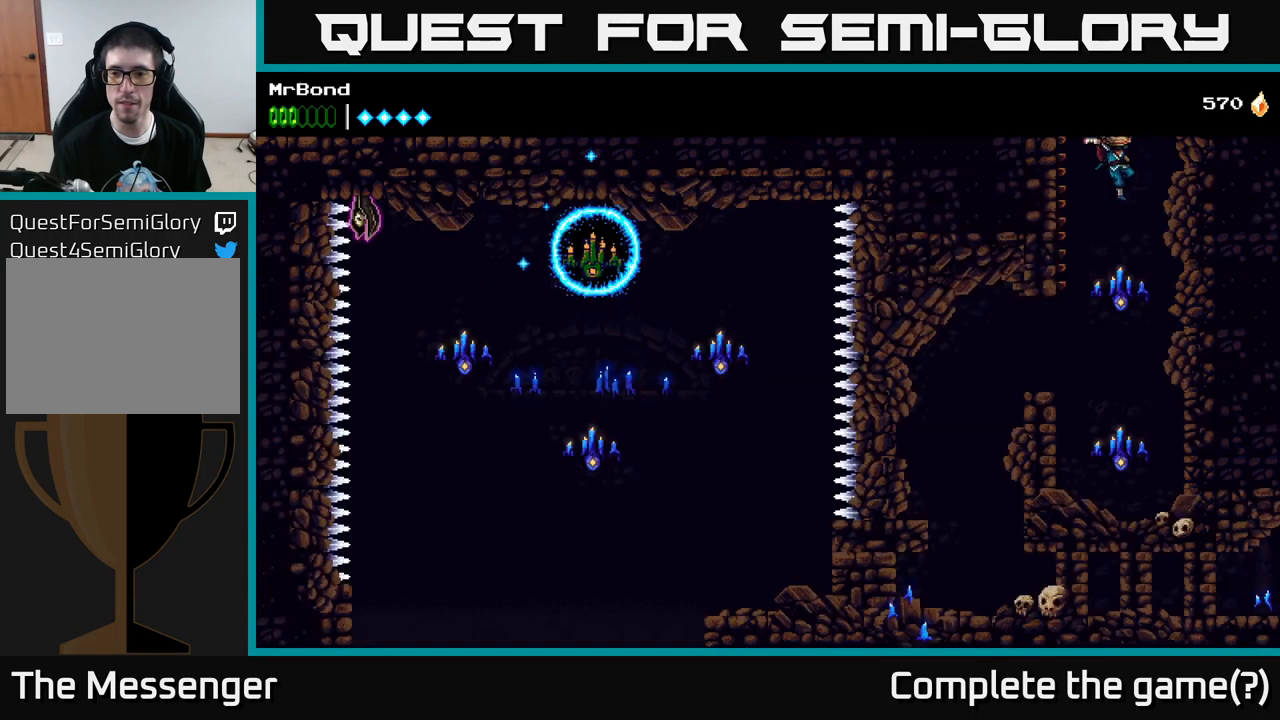
{"buttons": ["A"], "left_stick": "center", "right_stick": "center", "events": [[117, "A", "down"]]}
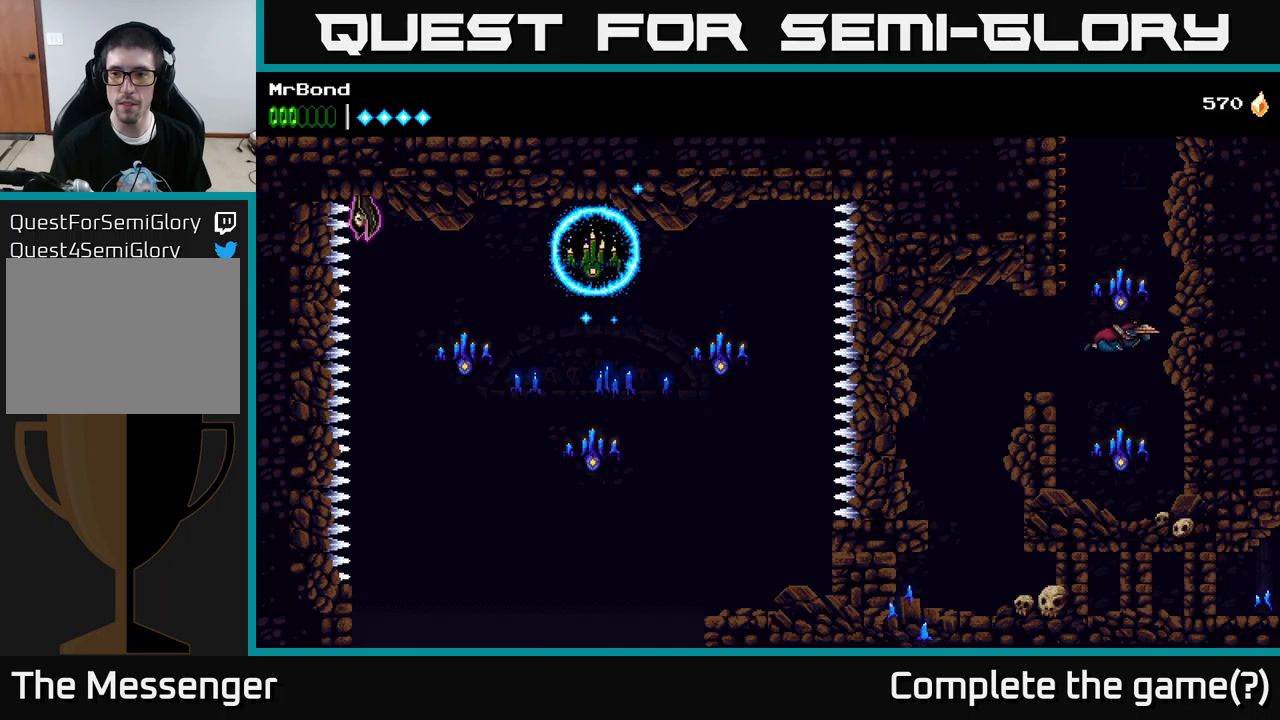
{"buttons": ["A"], "left_stick": "center", "right_stick": "center", "events": [[83, "X", "down"], [183, "X", "up"], [217, "A", "up"], [350, "X", "down"], [433, "A", "down"], [483, "X", "up"]]}
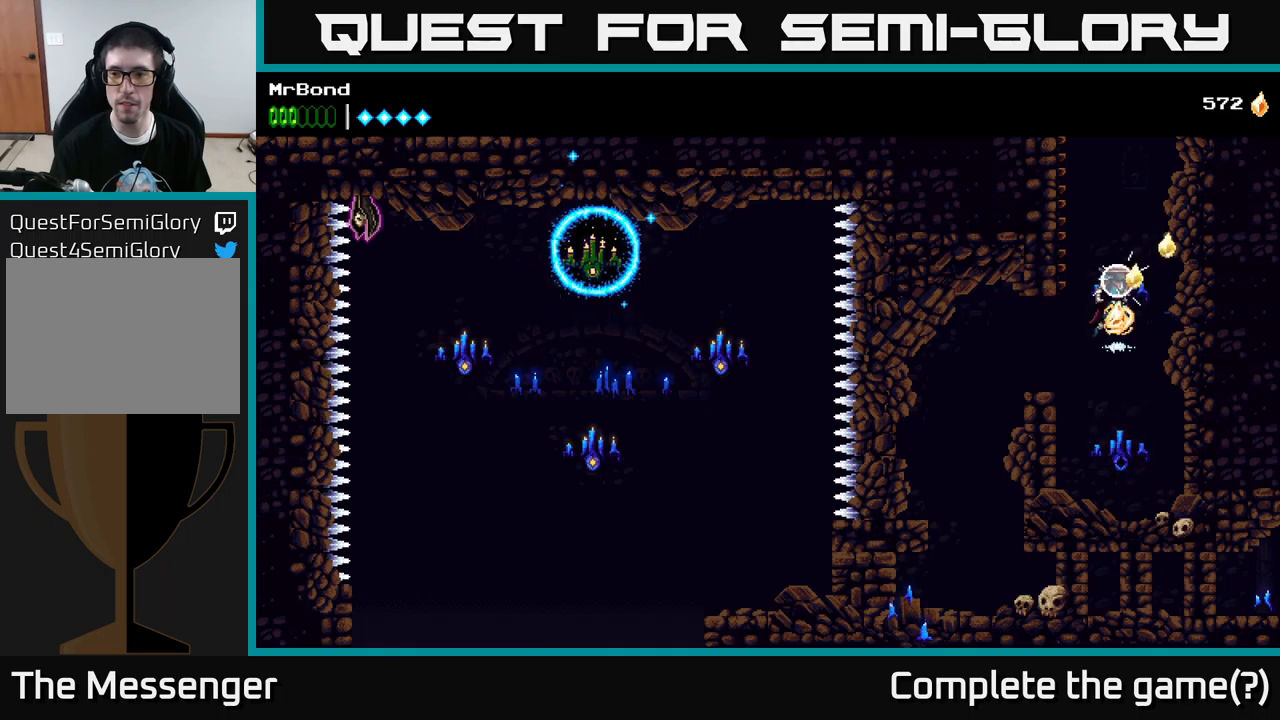
{"buttons": [], "left_stick": "center", "right_stick": "center", "events": [[200, "A", "up"], [300, "DPAD_LEFT", "down"], [483, "DPAD_LEFT", "up"]]}
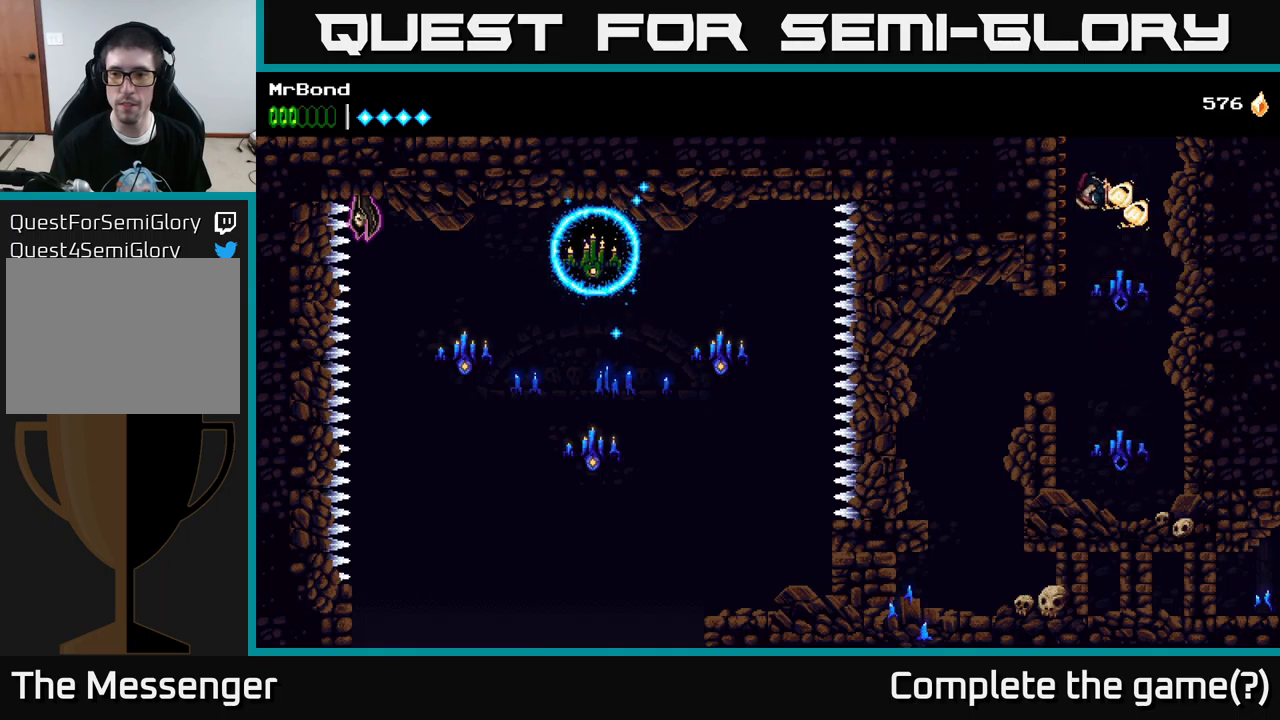
{"buttons": ["A", "DPAD_LEFT"], "left_stick": "center", "right_stick": "center", "events": [[200, "DPAD_LEFT", "down"], [317, "A", "down"]]}
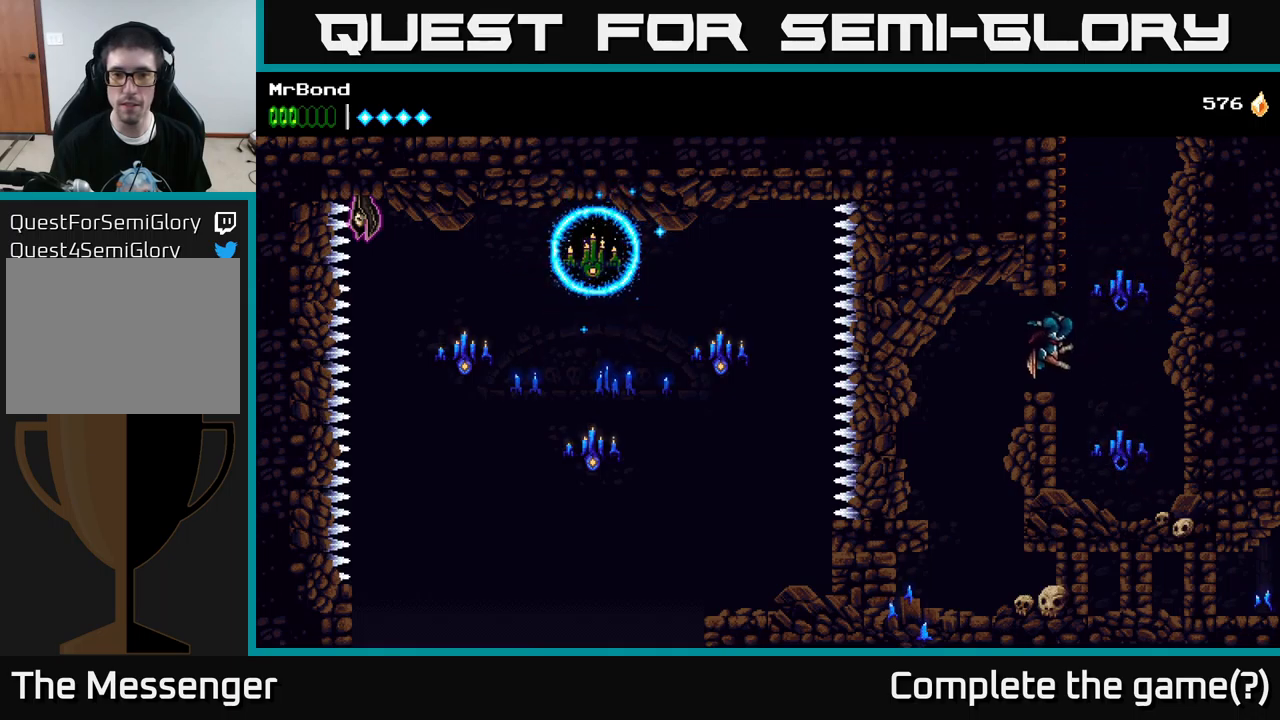
{"buttons": [], "left_stick": "center", "right_stick": "center", "events": [[67, "A", "up"], [317, "DPAD_LEFT", "up"]]}
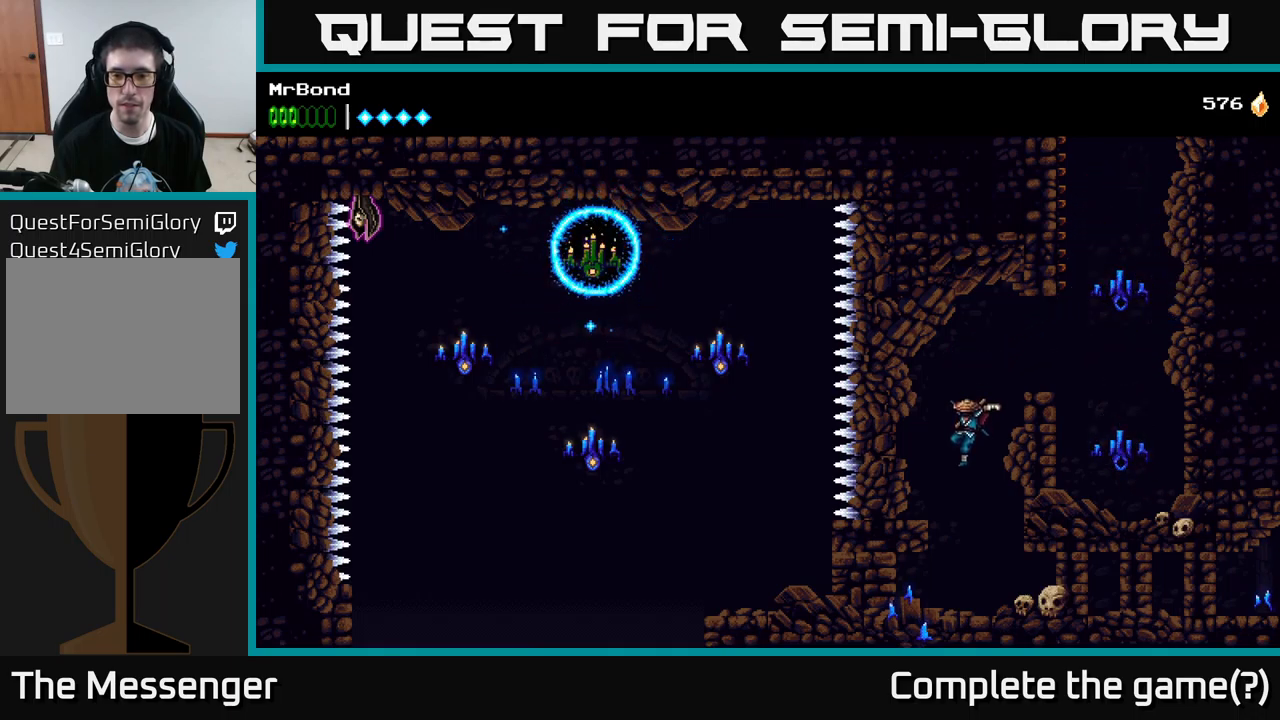
{"buttons": ["X"], "left_stick": "center", "right_stick": "center", "events": [[217, "DPAD_LEFT", "down"], [217, "X", "down"], [383, "X", "up"], [483, "X", "down"], [500, "DPAD_LEFT", "up"]]}
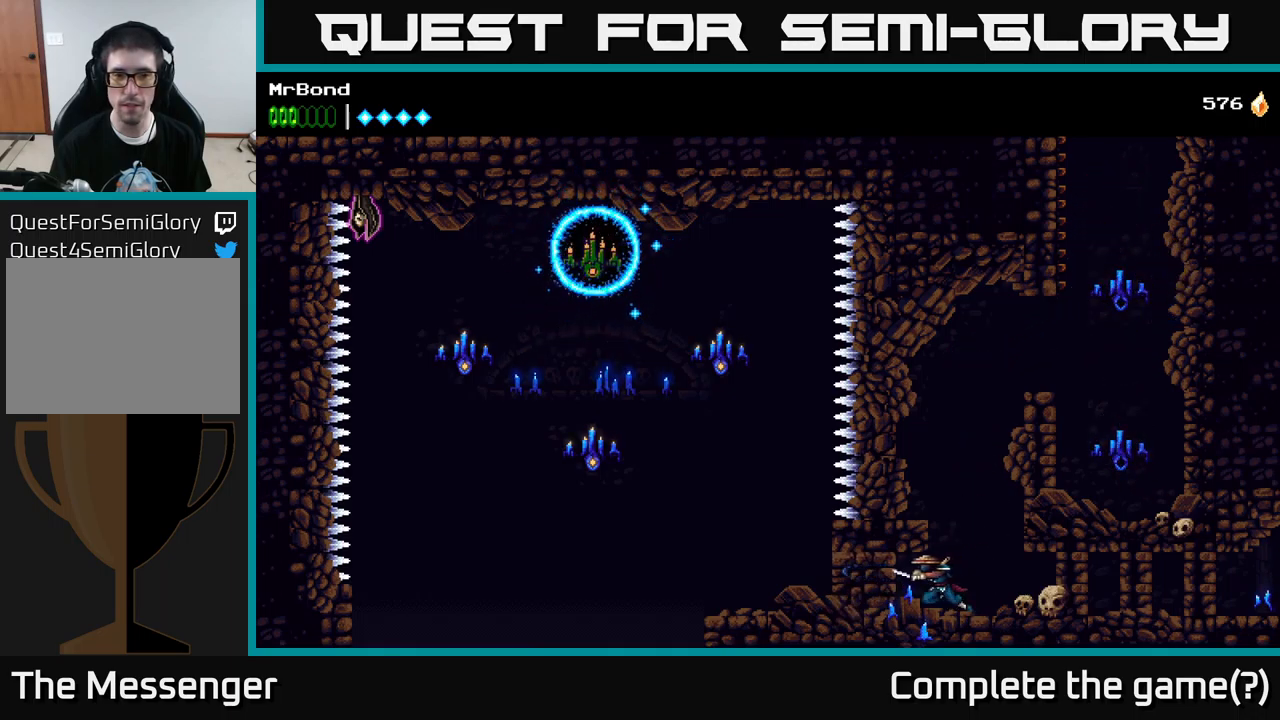
{"buttons": ["DPAD_LEFT"], "left_stick": "center", "right_stick": "center", "events": [[117, "X", "up"], [233, "X", "down"], [383, "DPAD_LEFT", "down"], [417, "X", "up"]]}
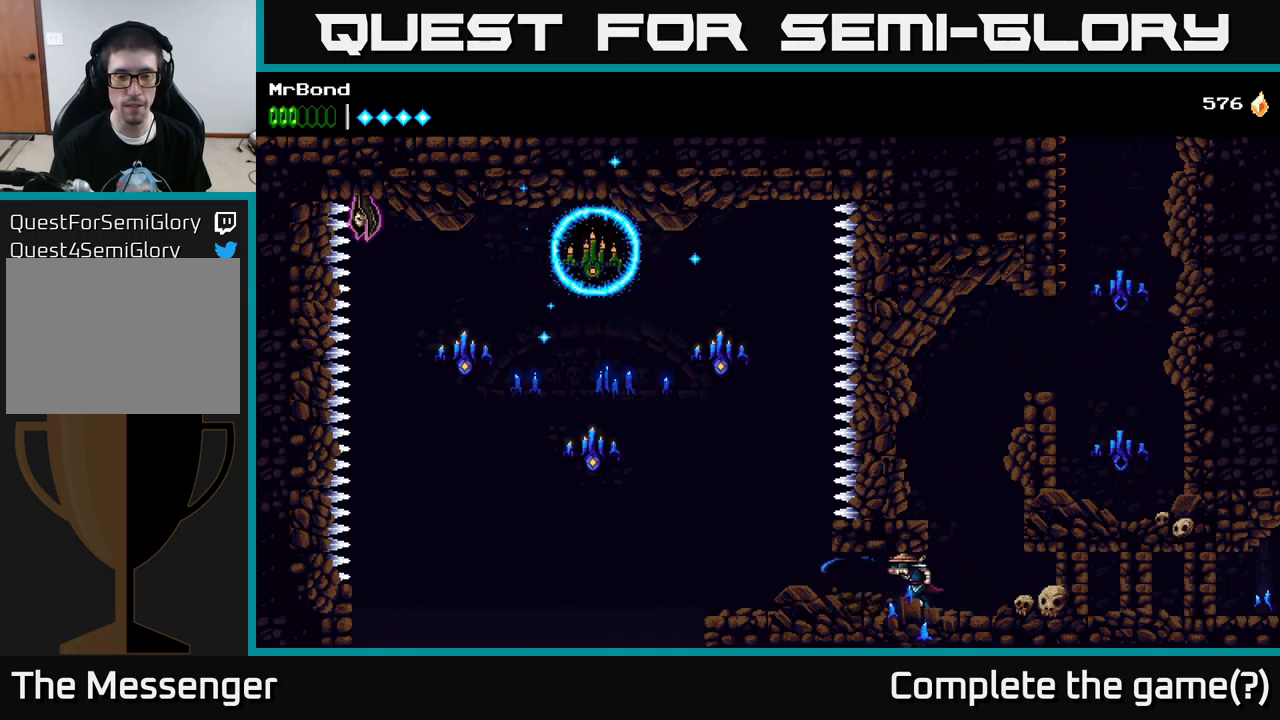
{"buttons": ["DPAD_LEFT"], "left_stick": "center", "right_stick": "center", "events": []}
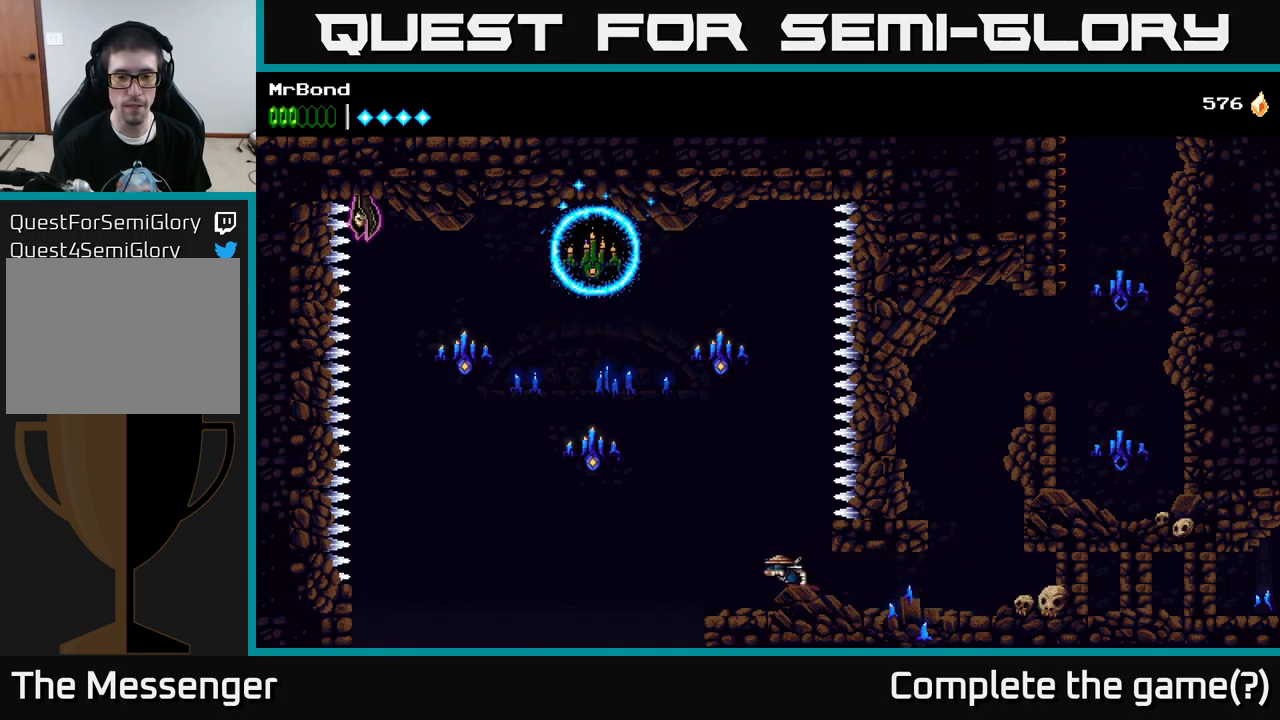
{"buttons": ["A", "X", "DPAD_LEFT"], "left_stick": "center", "right_stick": "center", "events": [[250, "A", "down"], [467, "X", "down"]]}
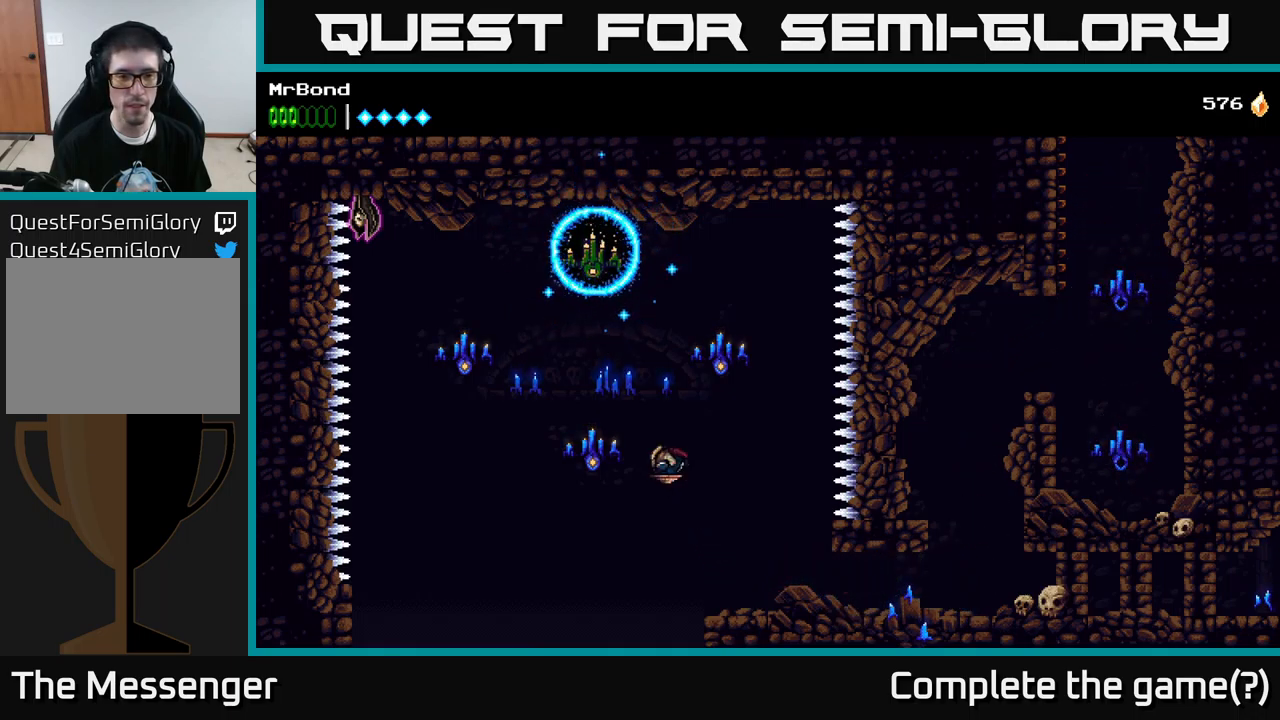
{"buttons": ["A", "X", "DPAD_LEFT"], "left_stick": "center", "right_stick": "center", "events": [[33, "A", "up"], [133, "X", "up"], [317, "A", "down"], [500, "X", "down"]]}
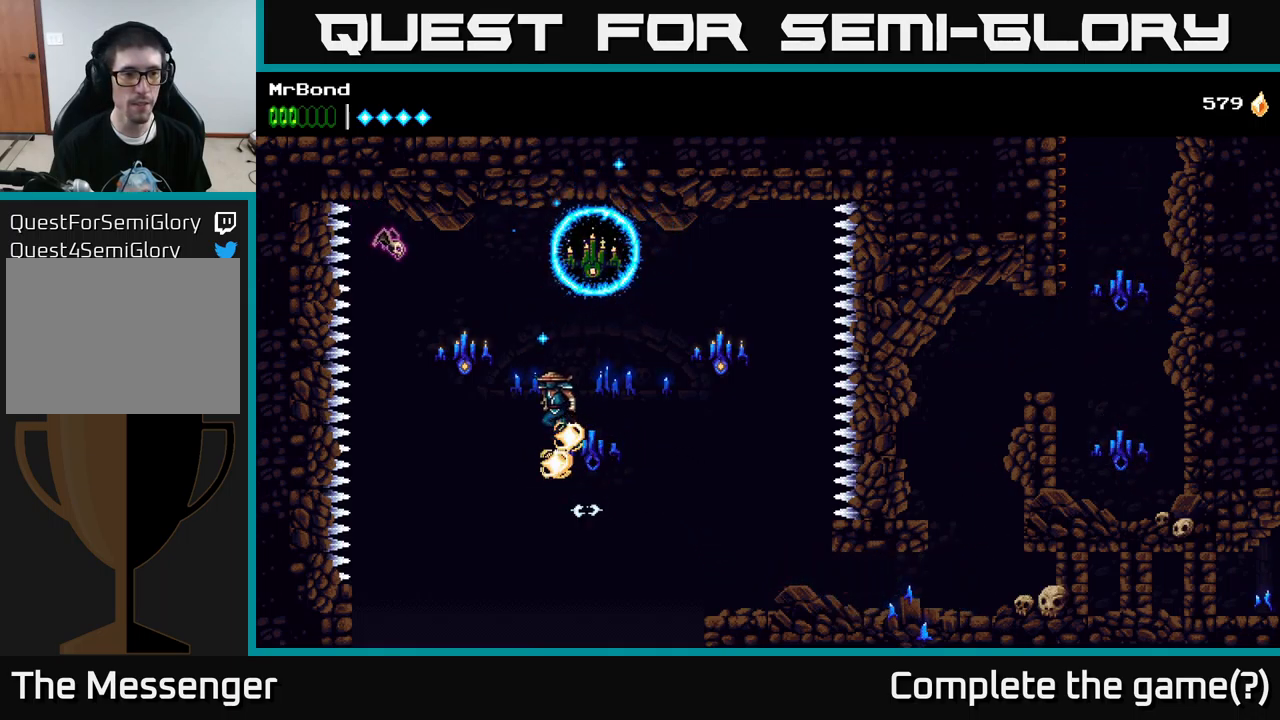
{"buttons": ["A", "DPAD_RIGHT"], "left_stick": "center", "right_stick": "center", "events": [[50, "A", "up"], [167, "X", "up"], [250, "DPAD_LEFT", "up"], [267, "A", "down"], [333, "X", "down"], [466, "X", "up"], [516, "DPAD_RIGHT", "down"]]}
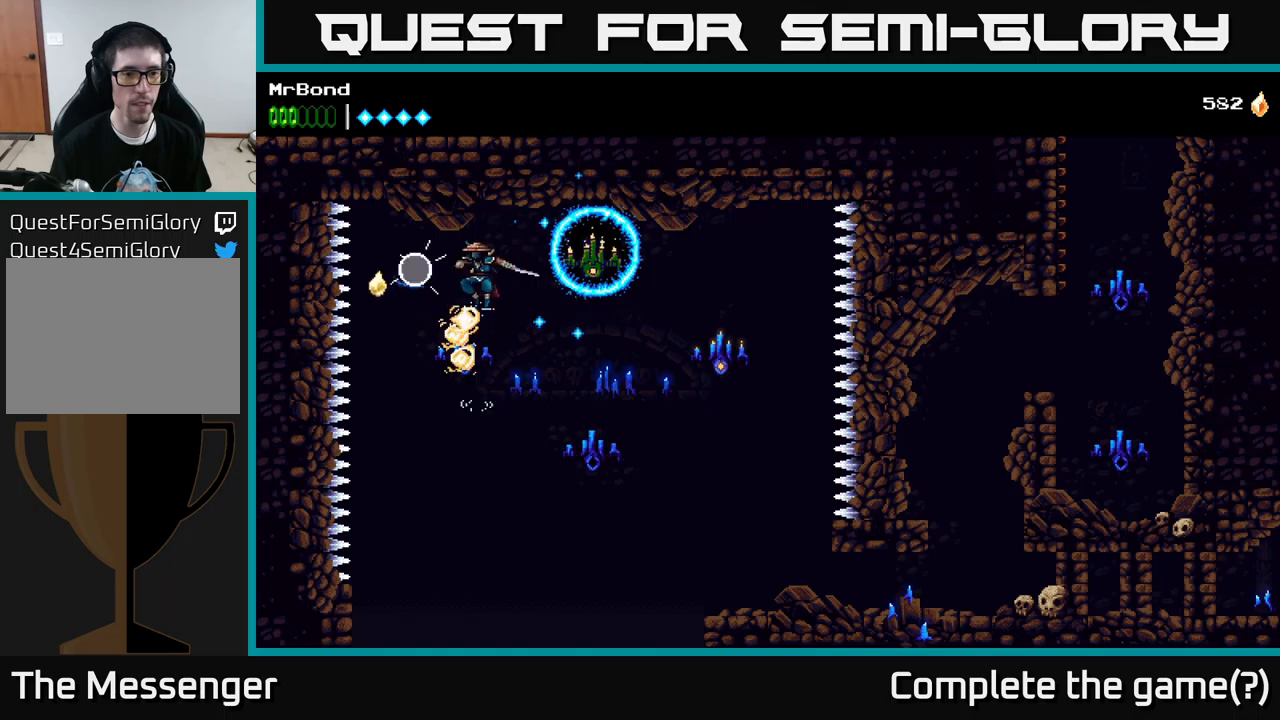
{"buttons": ["A", "X", "DPAD_RIGHT"], "left_stick": "center", "right_stick": "center", "events": [[50, "A", "up"], [383, "A", "down"], [400, "X", "down"]]}
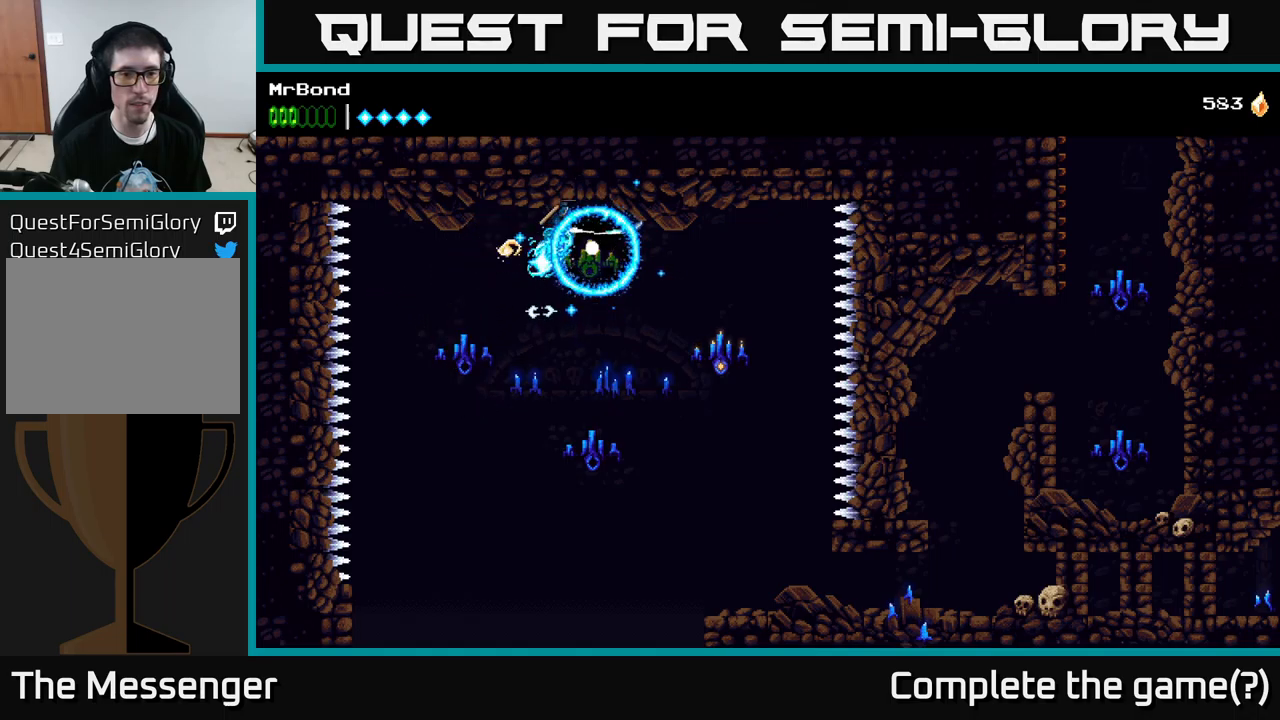
{"buttons": ["A", "X", "DPAD_RIGHT"], "left_stick": "center", "right_stick": "center", "events": [[17, "X", "up"], [33, "A", "up"], [400, "A", "down"], [450, "X", "down"]]}